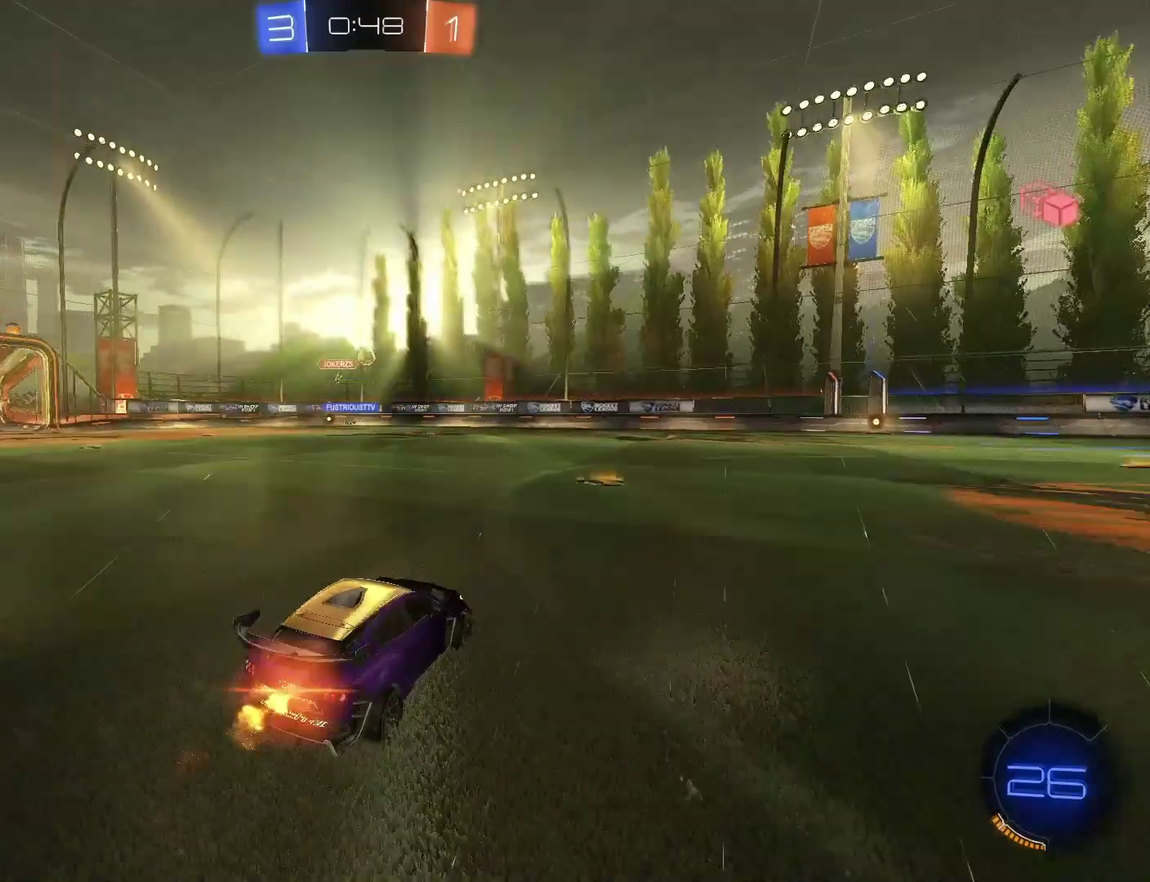
Gameplay with a controller (PlayStation layout); each line is a JSON object with the inputs held at the frame after it. "events" lists button and stick changes between this image and that frame as [ms after this image, input, new state], when the widget could be followed in between. Not read: L1 L2 R1.
{"buttons": ["R2"], "left_stick": "right", "right_stick": "center"}
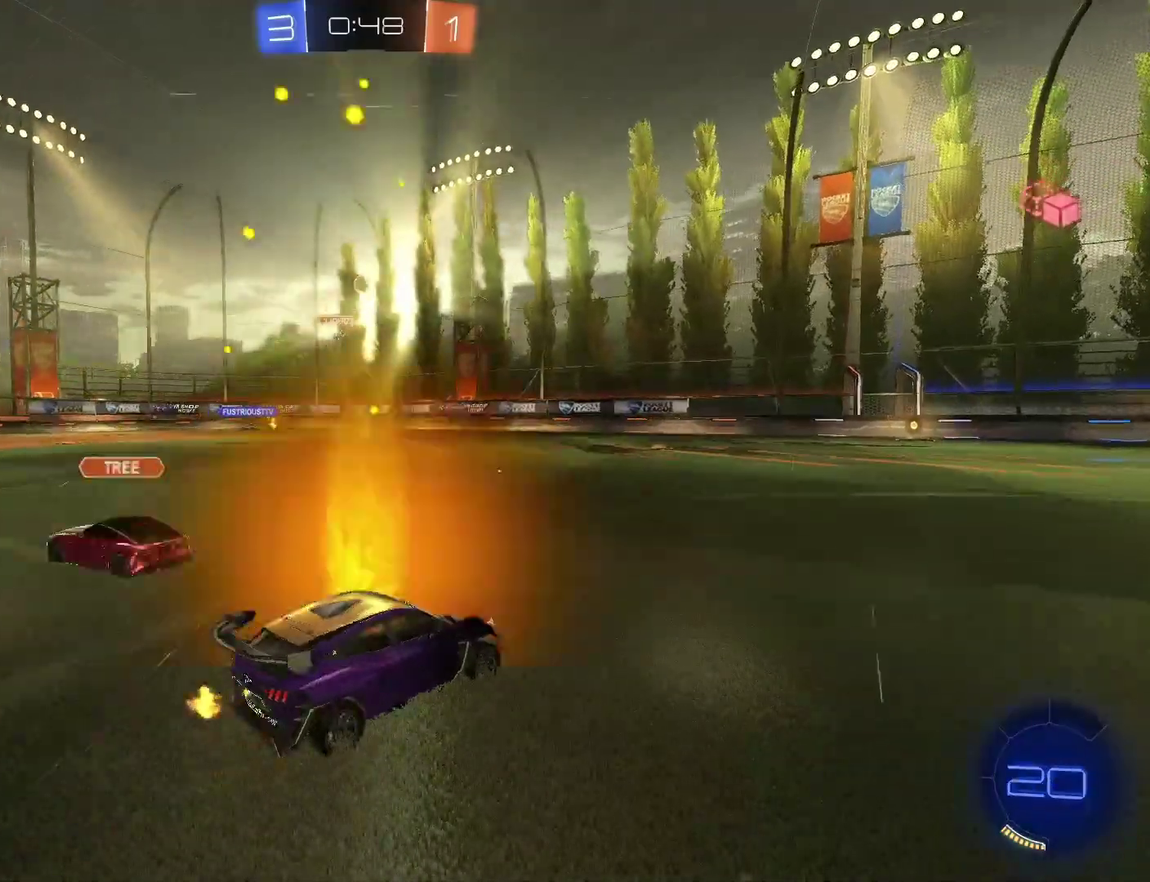
{"buttons": ["R2"], "left_stick": "right", "right_stick": "center", "events": []}
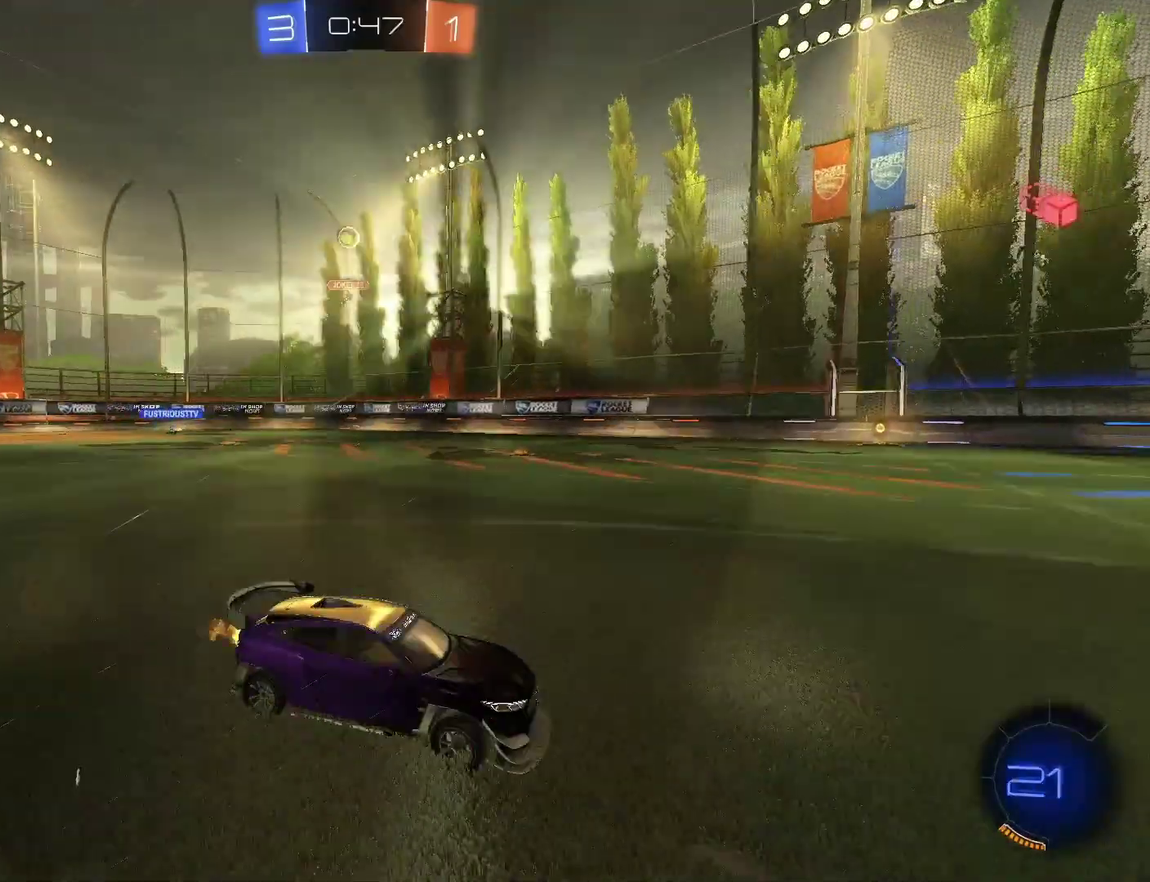
{"buttons": ["R2"], "left_stick": "left", "right_stick": "center", "events": [[200, "left_stick", "center"], [300, "left_stick", "left"]]}
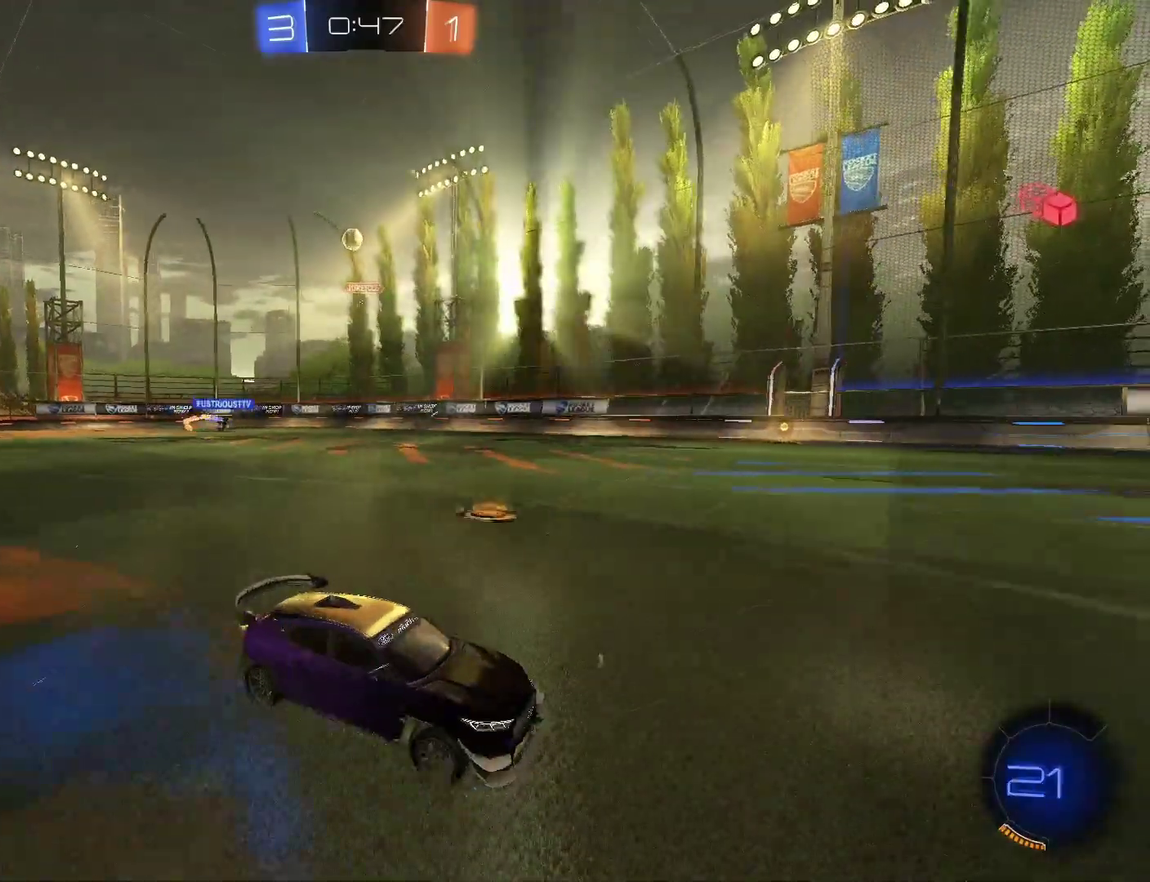
{"buttons": ["R2"], "left_stick": "center", "right_stick": "center", "events": [[267, "left_stick", "center"]]}
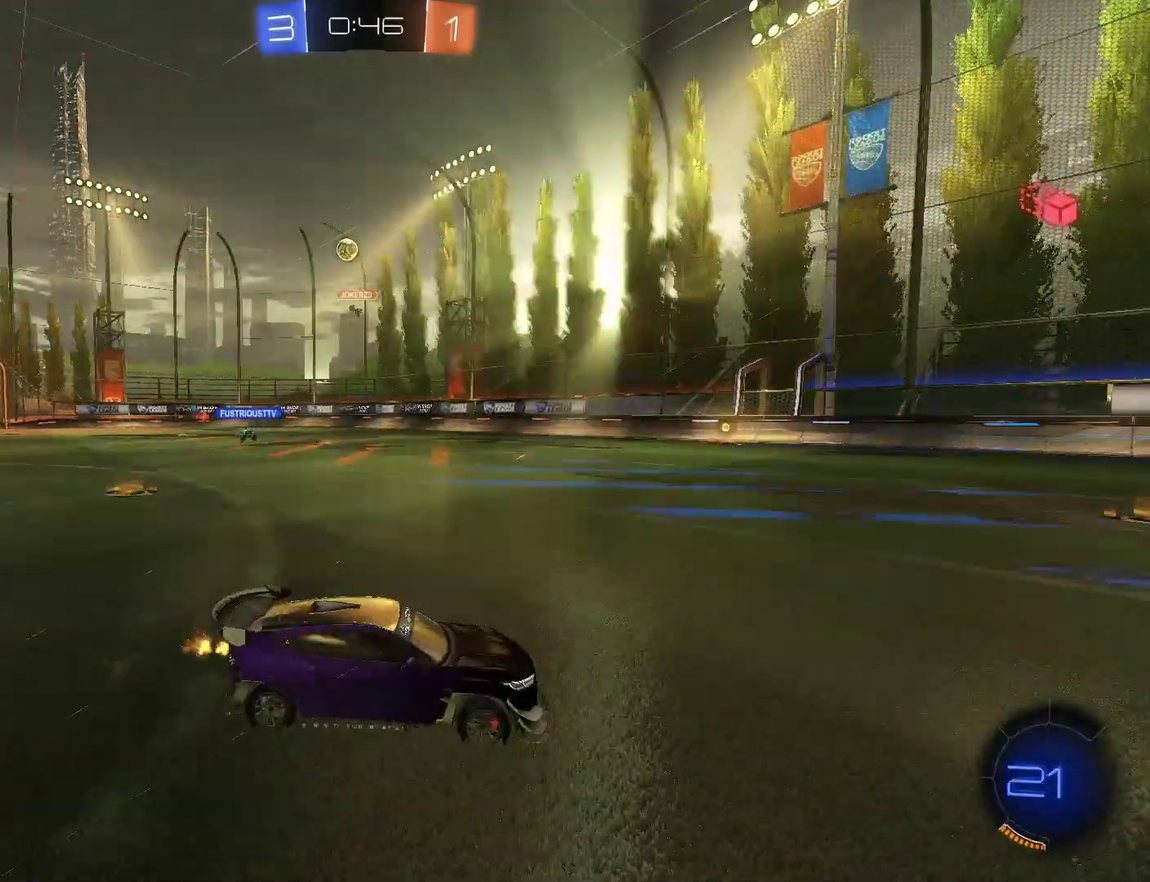
{"buttons": ["R2"], "left_stick": "center", "right_stick": "center", "events": [[33, "left_stick", "left"], [433, "left_stick", "center"]]}
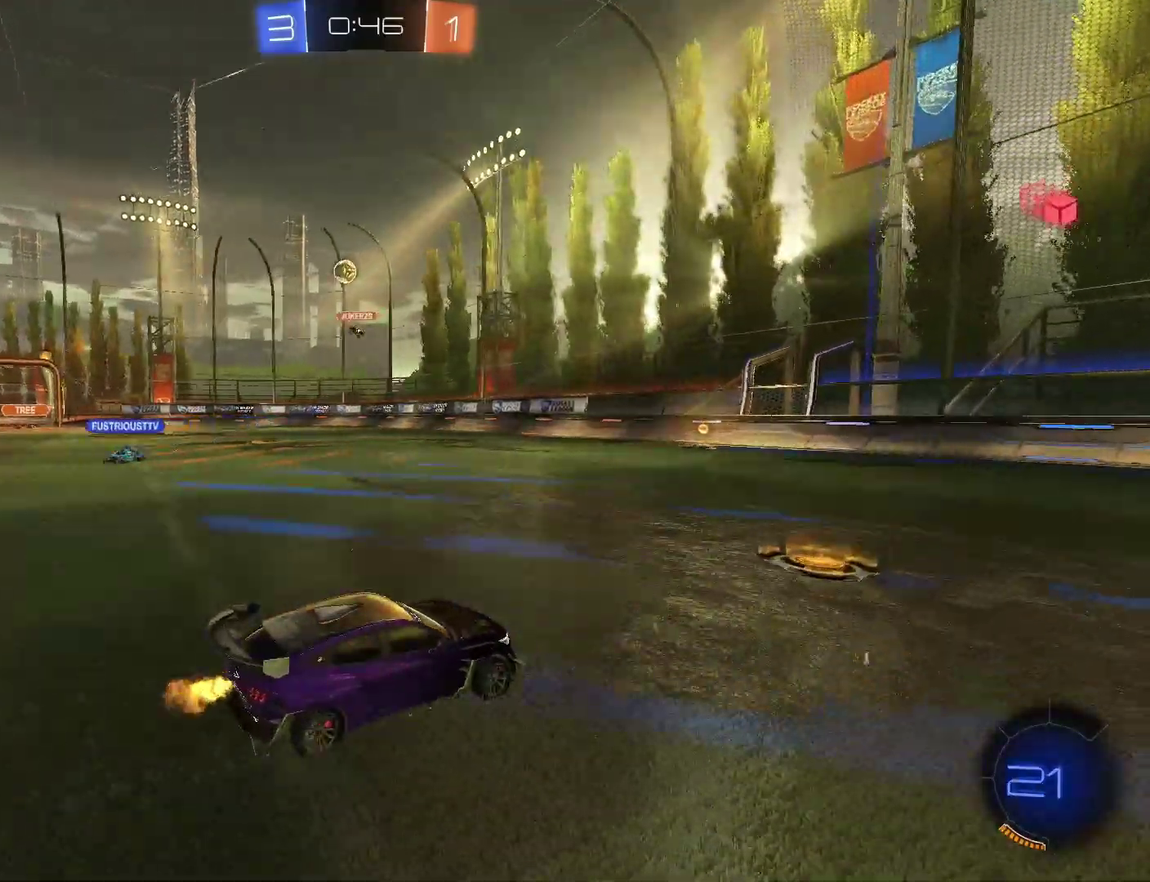
{"buttons": [], "left_stick": "left", "right_stick": "center", "events": [[133, "left_stick", "left"], [300, "R2", "up"]]}
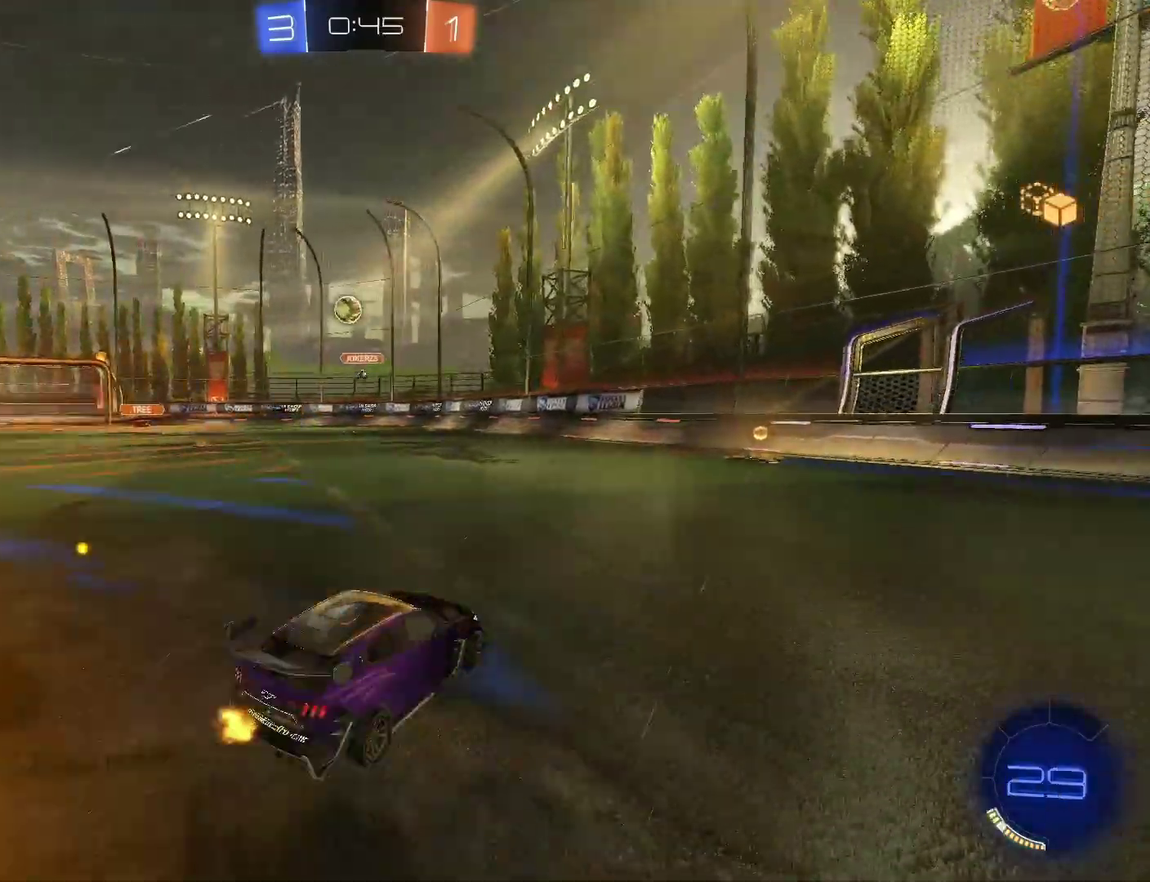
{"buttons": [], "left_stick": "down-left", "right_stick": "center", "events": [[33, "left_stick", "down-left"]]}
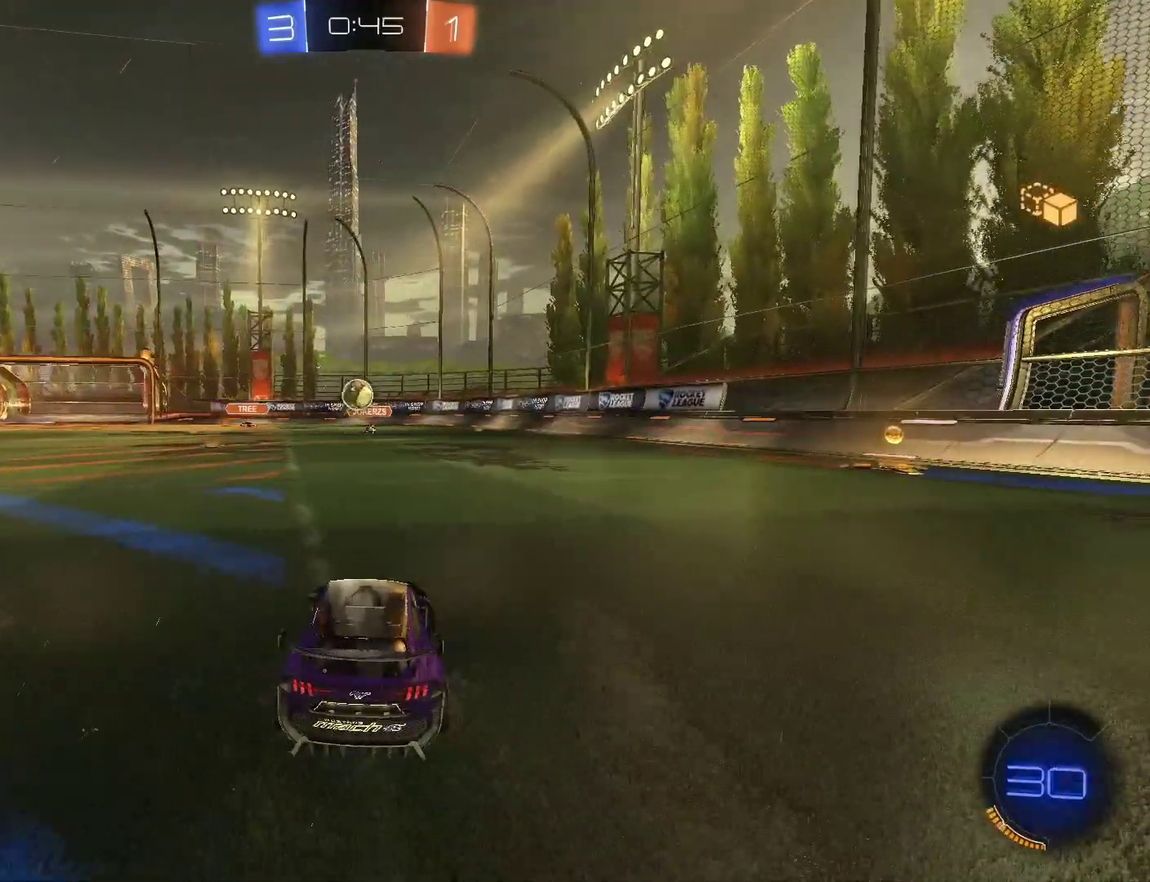
{"buttons": ["CIRCLE", "R2"], "left_stick": "down-left", "right_stick": "center", "events": [[67, "R2", "down"], [400, "CIRCLE", "down"]]}
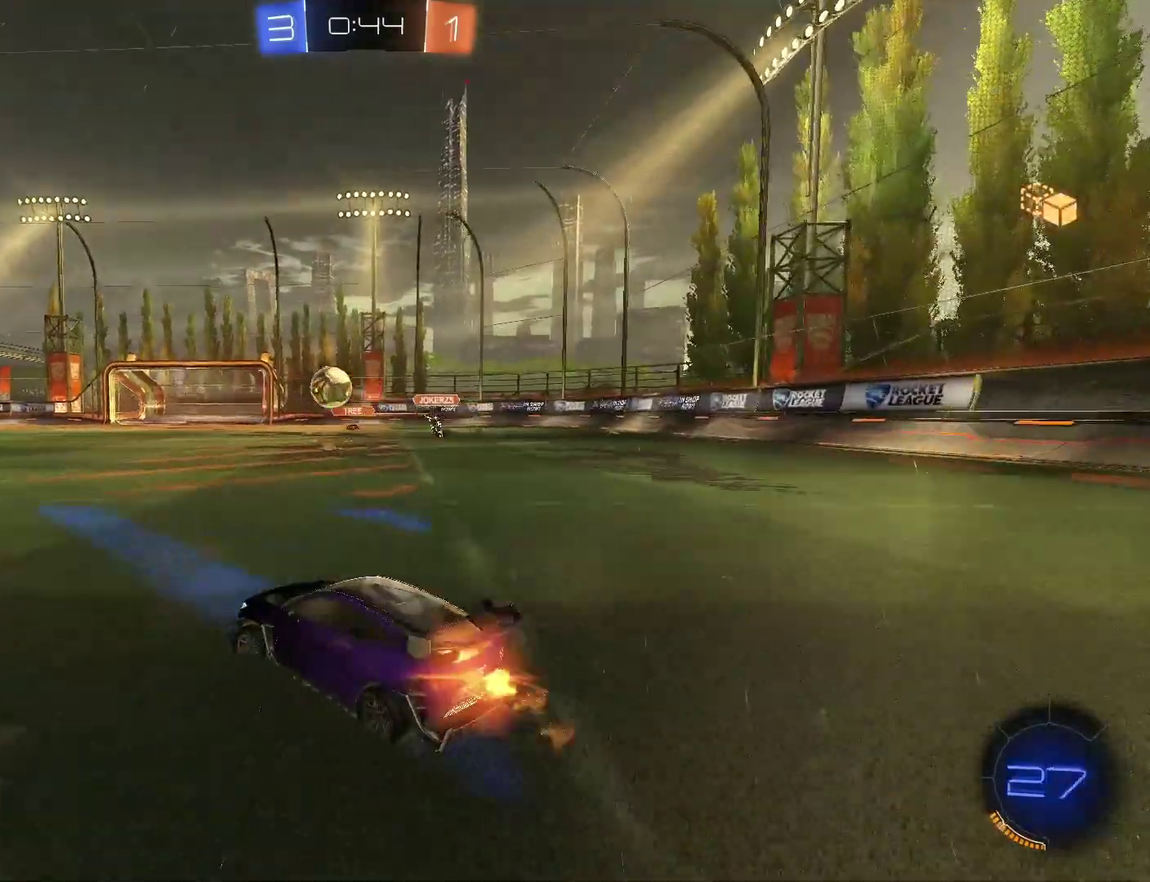
{"buttons": ["TRIANGLE", "R2"], "left_stick": "down-left", "right_stick": "center", "events": [[133, "left_stick", "left"], [267, "left_stick", "down-left"], [333, "left_stick", "up-left"], [433, "CROSS", "down"], [433, "TRIANGLE", "down"], [433, "left_stick", "down-left"], [500, "CIRCLE", "up"], [500, "CROSS", "up"]]}
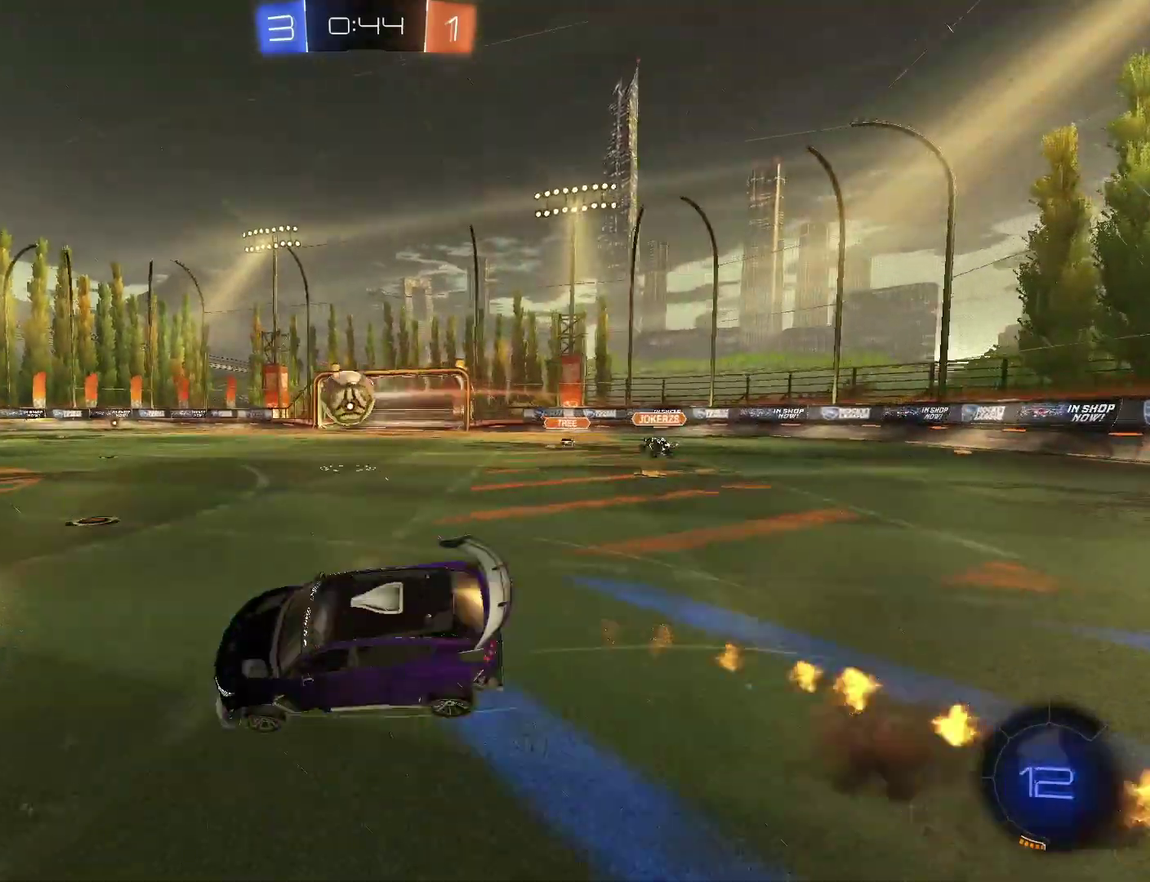
{"buttons": ["TRIANGLE", "R2"], "left_stick": "down-left", "right_stick": "center", "events": []}
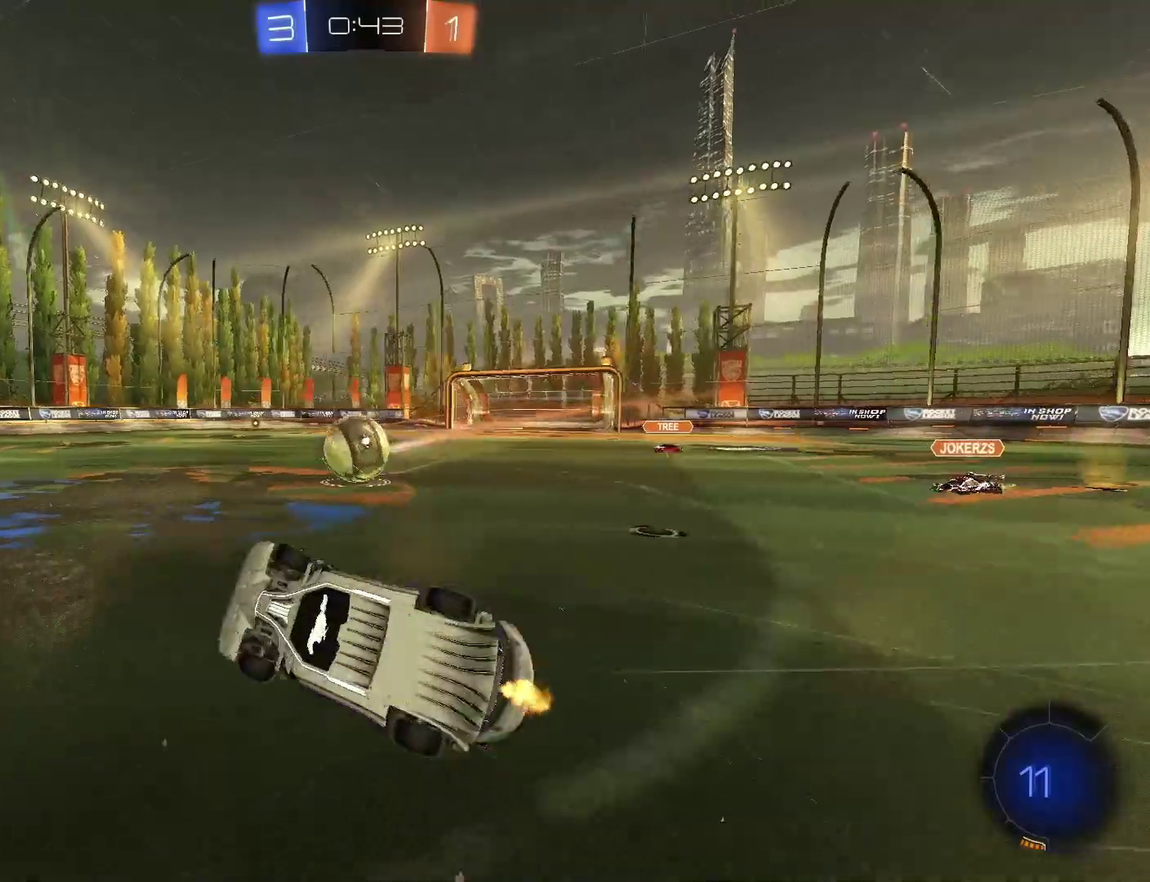
{"buttons": ["R2"], "left_stick": "center", "right_stick": "center", "events": [[167, "TRIANGLE", "up"], [300, "left_stick", "left"], [433, "left_stick", "center"]]}
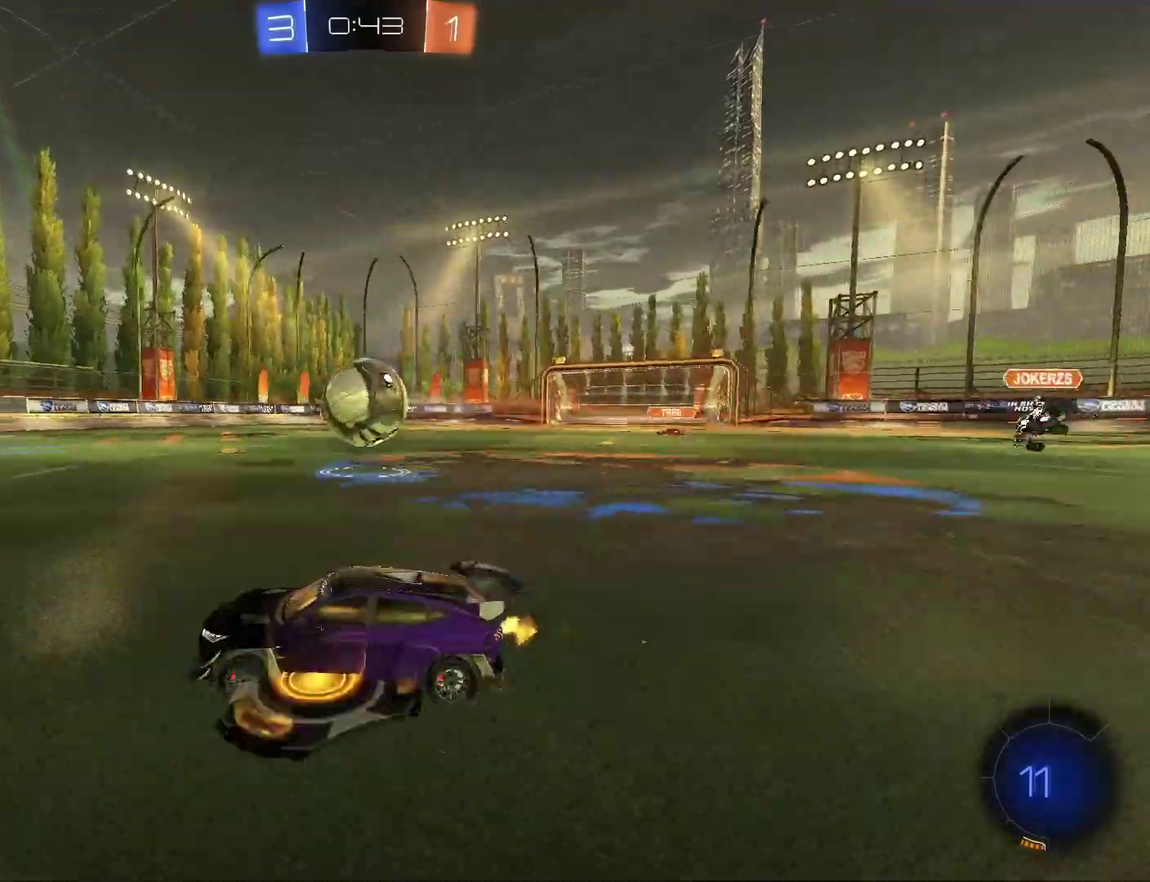
{"buttons": ["R2"], "left_stick": "center", "right_stick": "center", "events": [[333, "left_stick", "right"], [467, "left_stick", "center"]]}
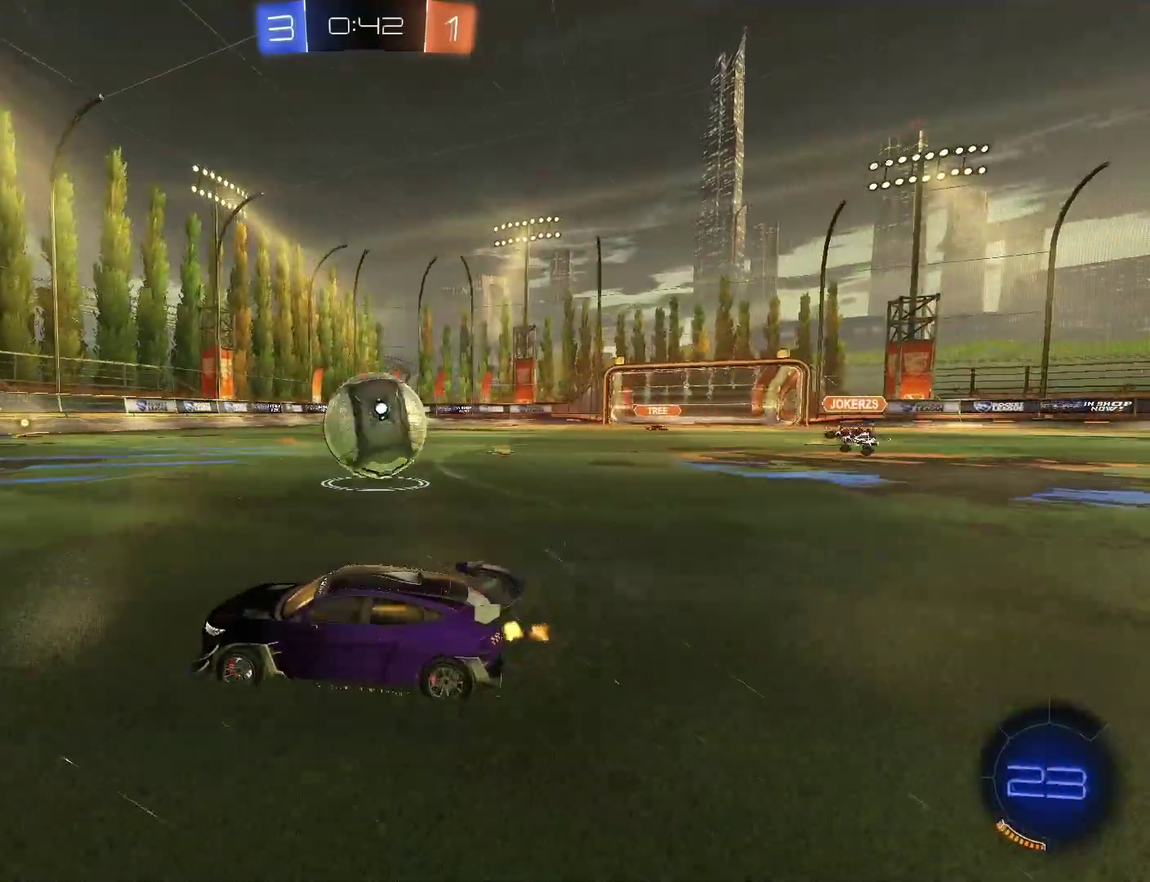
{"buttons": [], "left_stick": "center", "right_stick": "center", "events": [[433, "R2", "up"]]}
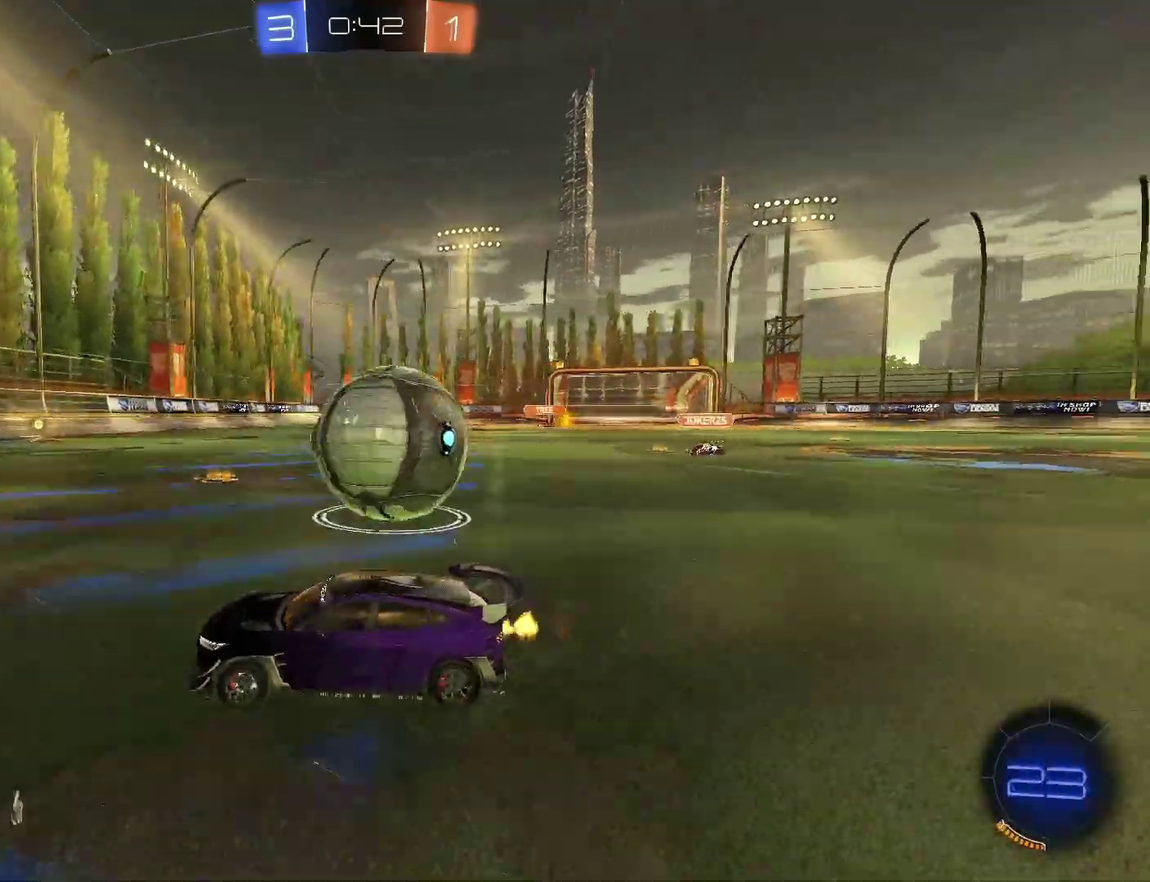
{"buttons": ["CROSS", "R2"], "left_stick": "down-right", "right_stick": "center", "events": [[67, "R2", "down"], [133, "left_stick", "down-right"], [200, "R2", "up"], [267, "left_stick", "center"], [367, "R2", "down"], [367, "left_stick", "right"], [500, "CROSS", "down"], [500, "left_stick", "down-right"]]}
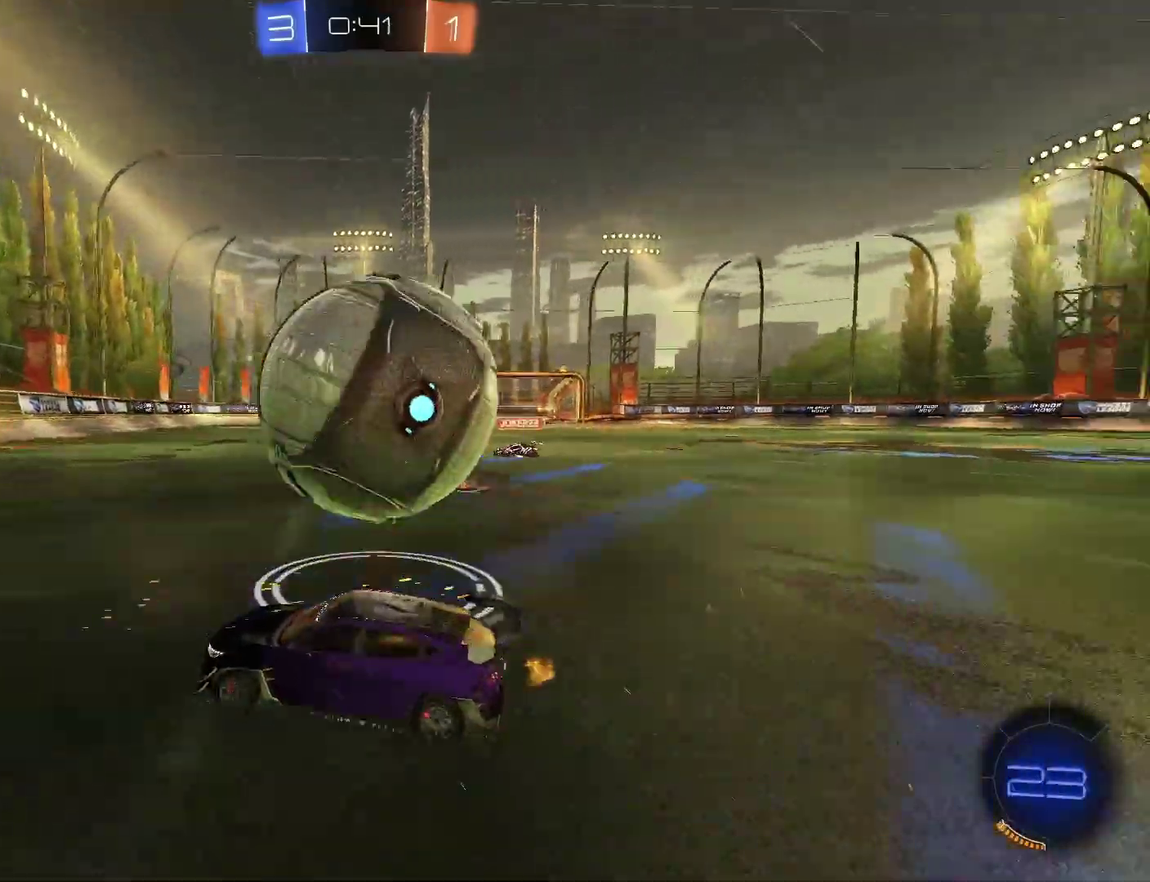
{"buttons": ["CROSS", "CIRCLE", "TRIANGLE", "R2"], "left_stick": "right", "right_stick": "center"}
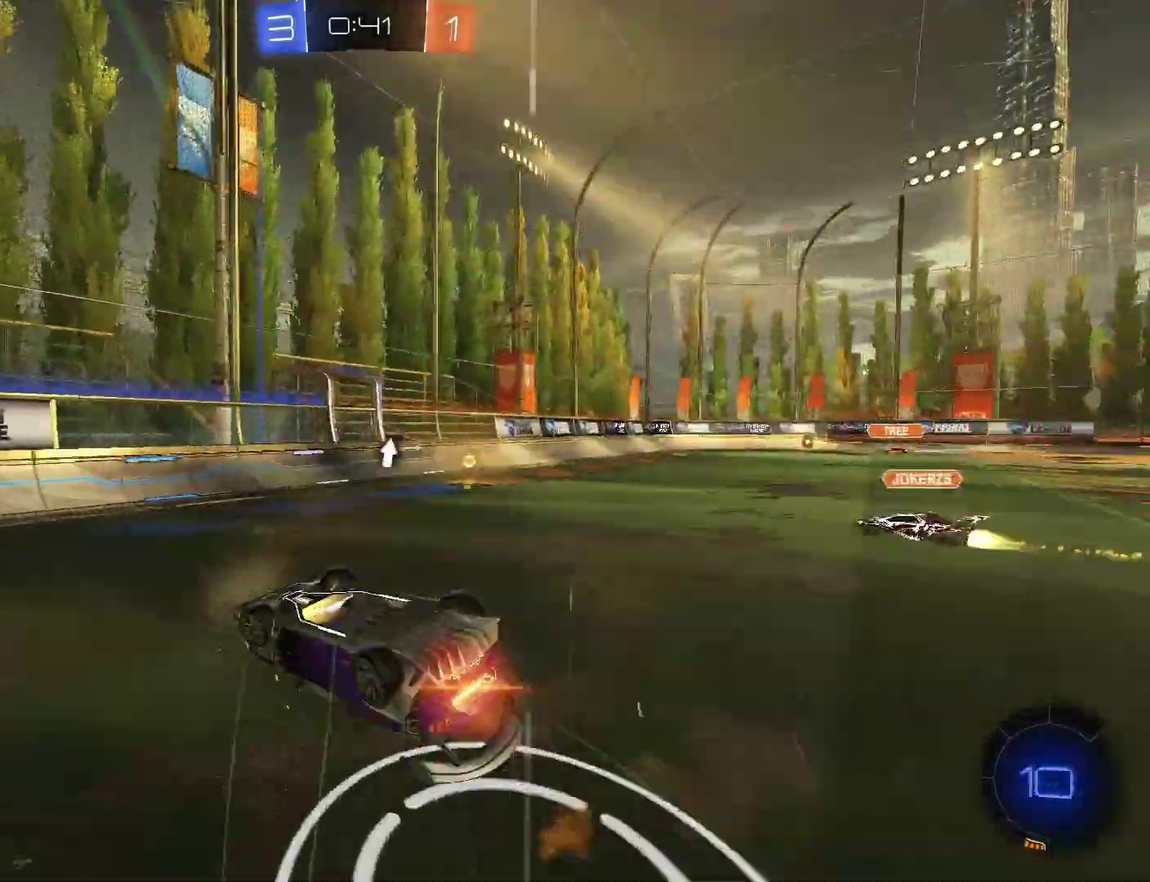
{"buttons": [], "left_stick": "right", "right_stick": "center", "events": [[33, "CROSS", "up"], [100, "CIRCLE", "up"], [300, "R2", "up"], [300, "TRIANGLE", "up"]]}
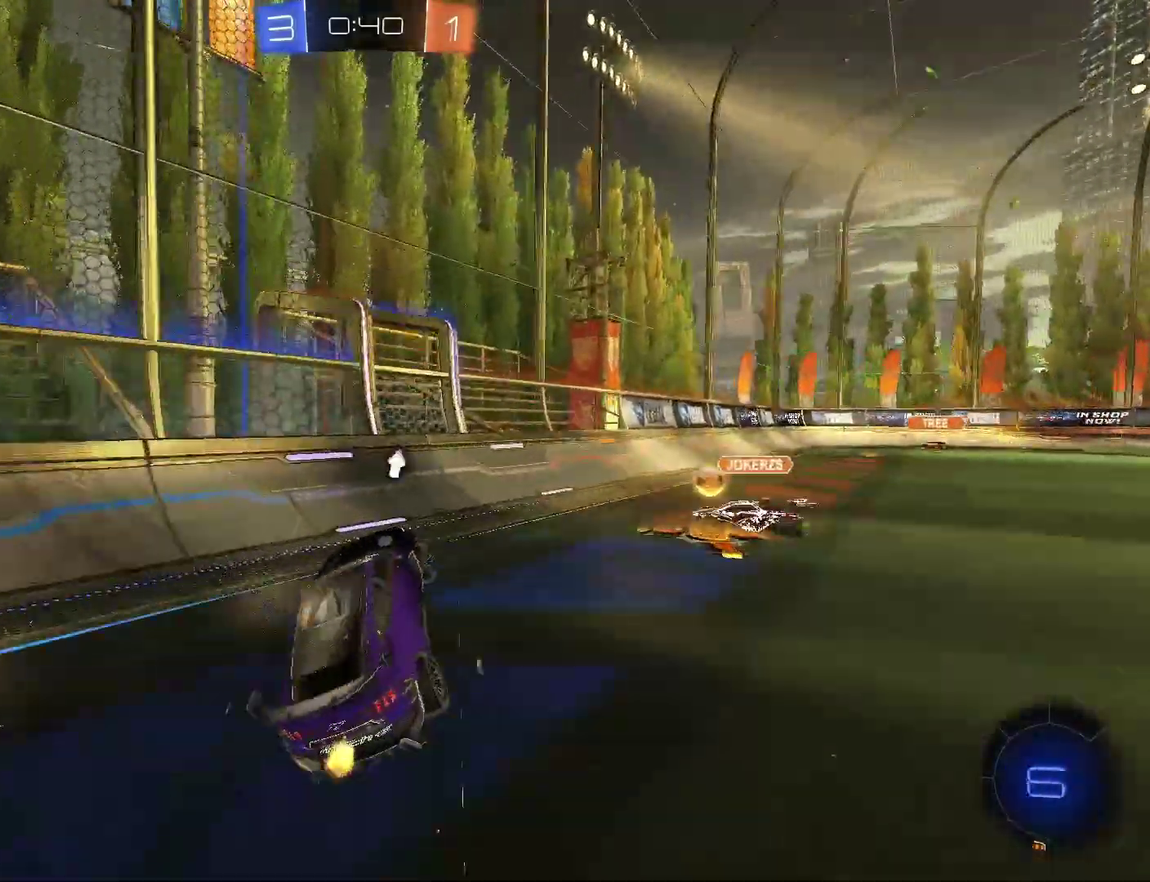
{"buttons": ["R2"], "left_stick": "right", "right_stick": "center", "events": [[267, "L3", "down"], [367, "L3", "up"], [433, "R2", "down"]]}
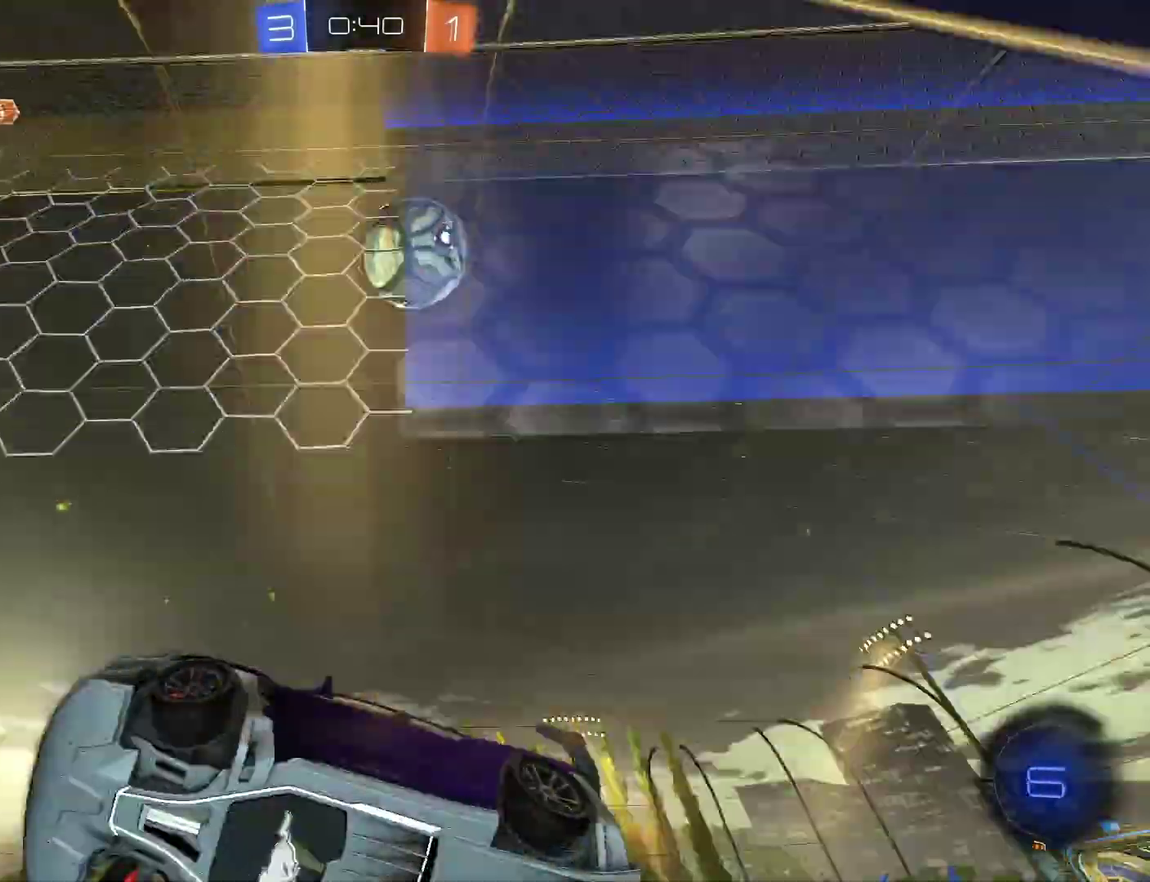
{"buttons": ["R2"], "left_stick": "right", "right_stick": "center", "events": [[133, "L3", "down"], [267, "L3", "up"]]}
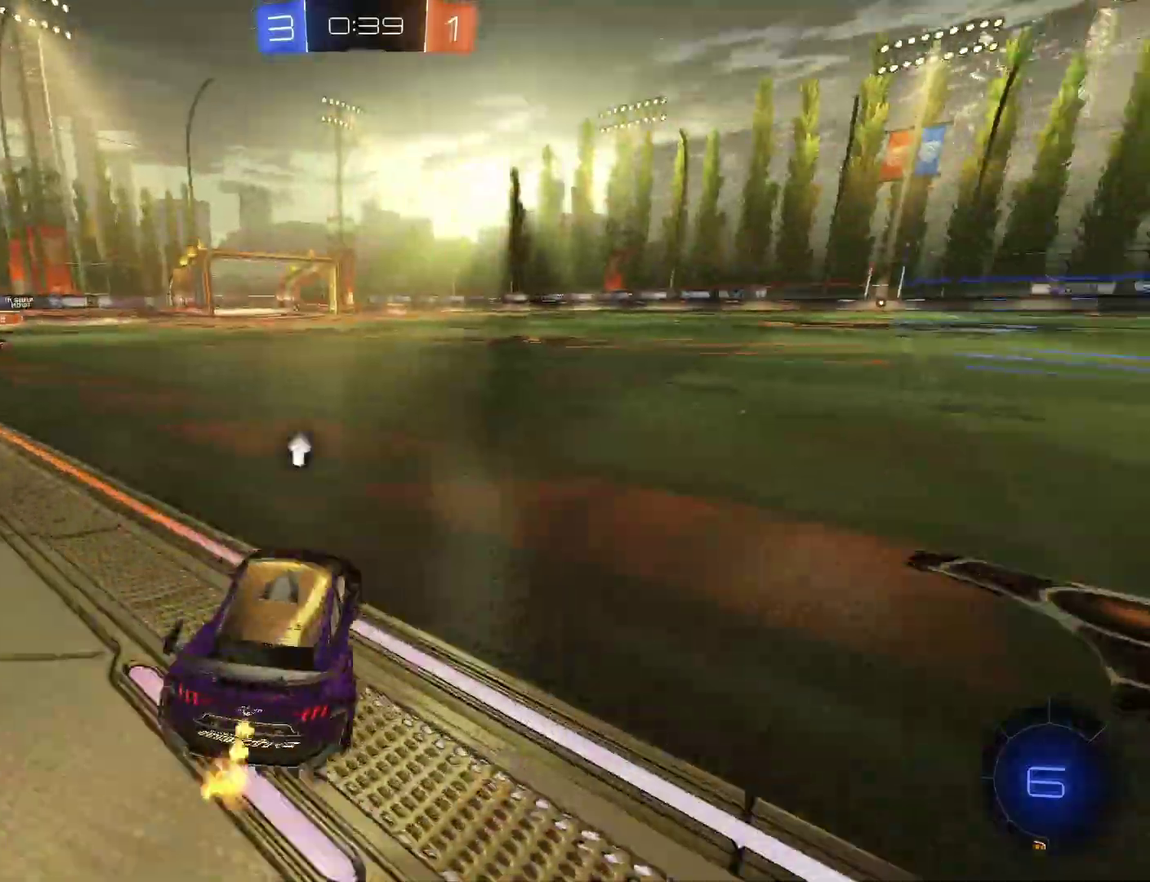
{"buttons": ["R2"], "left_stick": "right", "right_stick": "center", "events": [[167, "L3", "down"], [300, "L3", "up"]]}
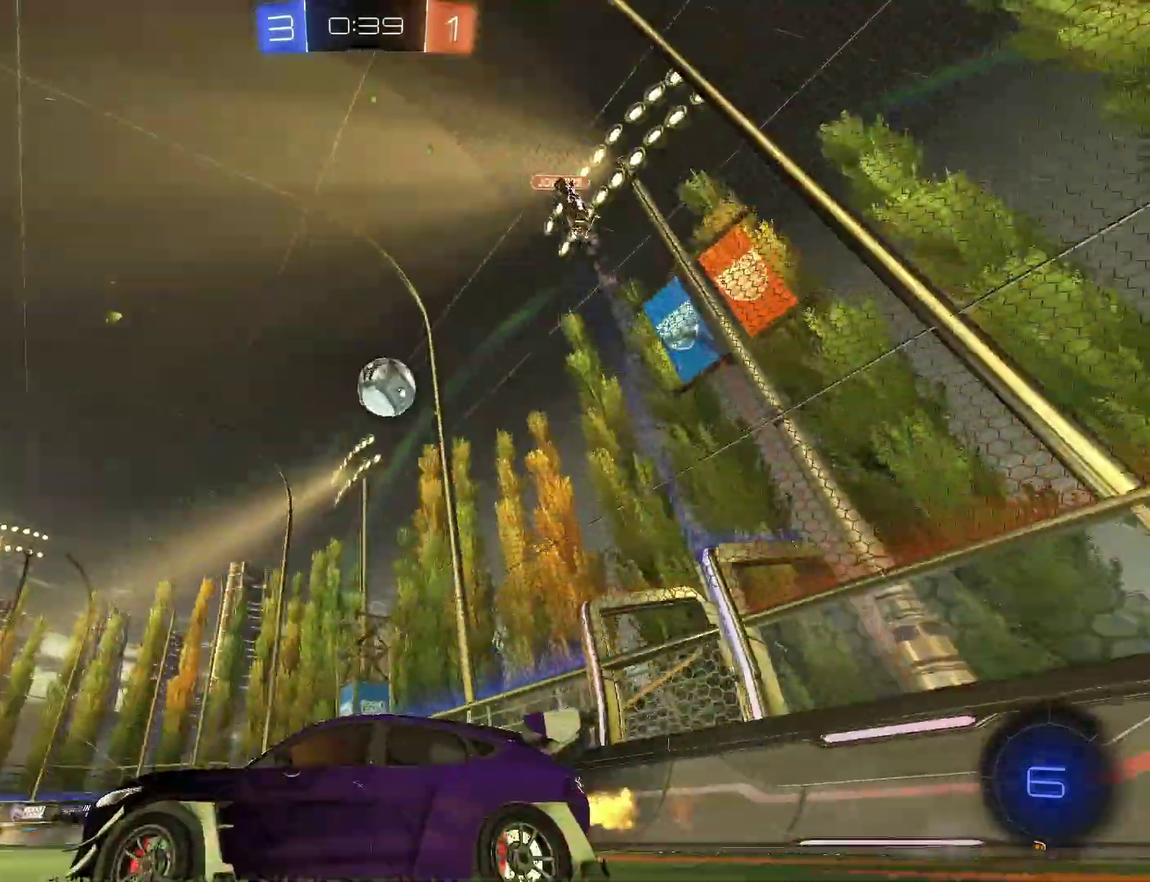
{"buttons": ["R2"], "left_stick": "center", "right_stick": "center", "events": [[167, "L3", "down"], [233, "L3", "up"], [300, "left_stick", "left"], [433, "left_stick", "center"]]}
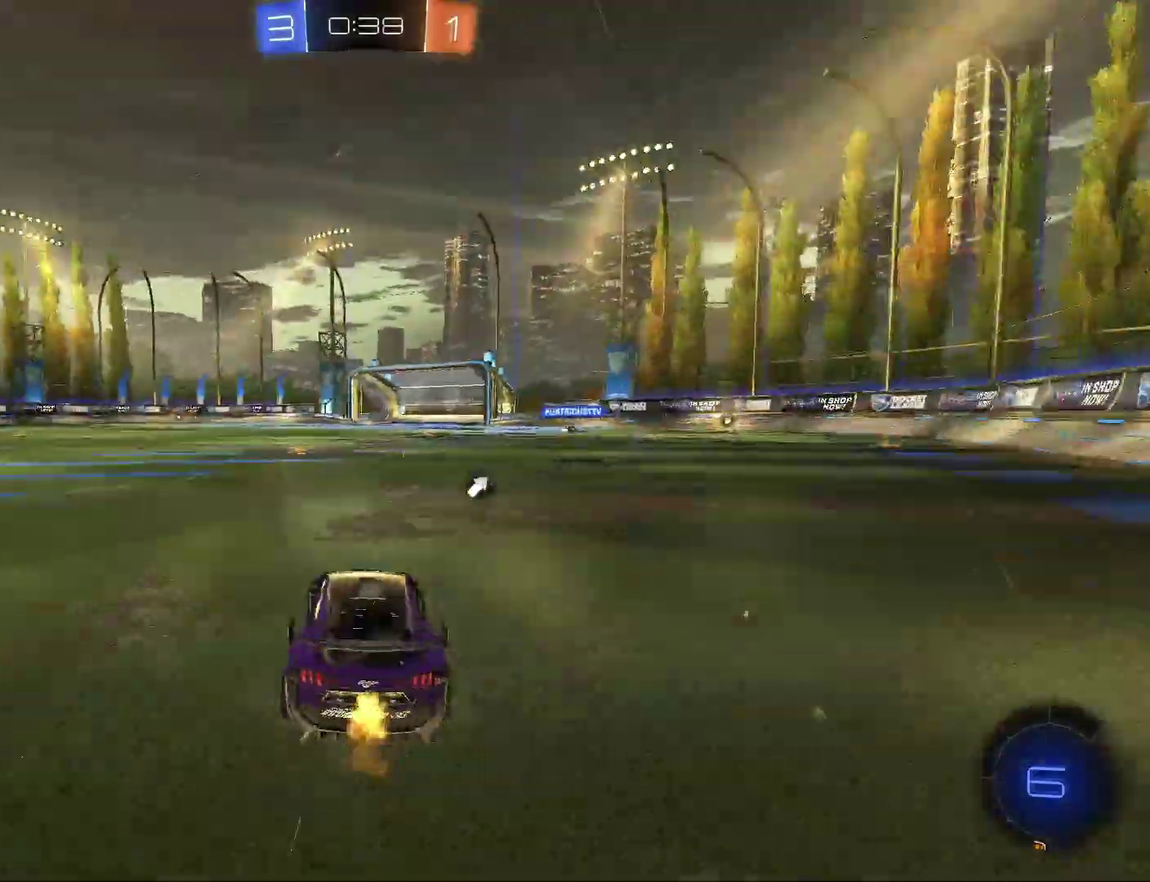
{"buttons": ["R2"], "left_stick": "up-left", "right_stick": "center"}
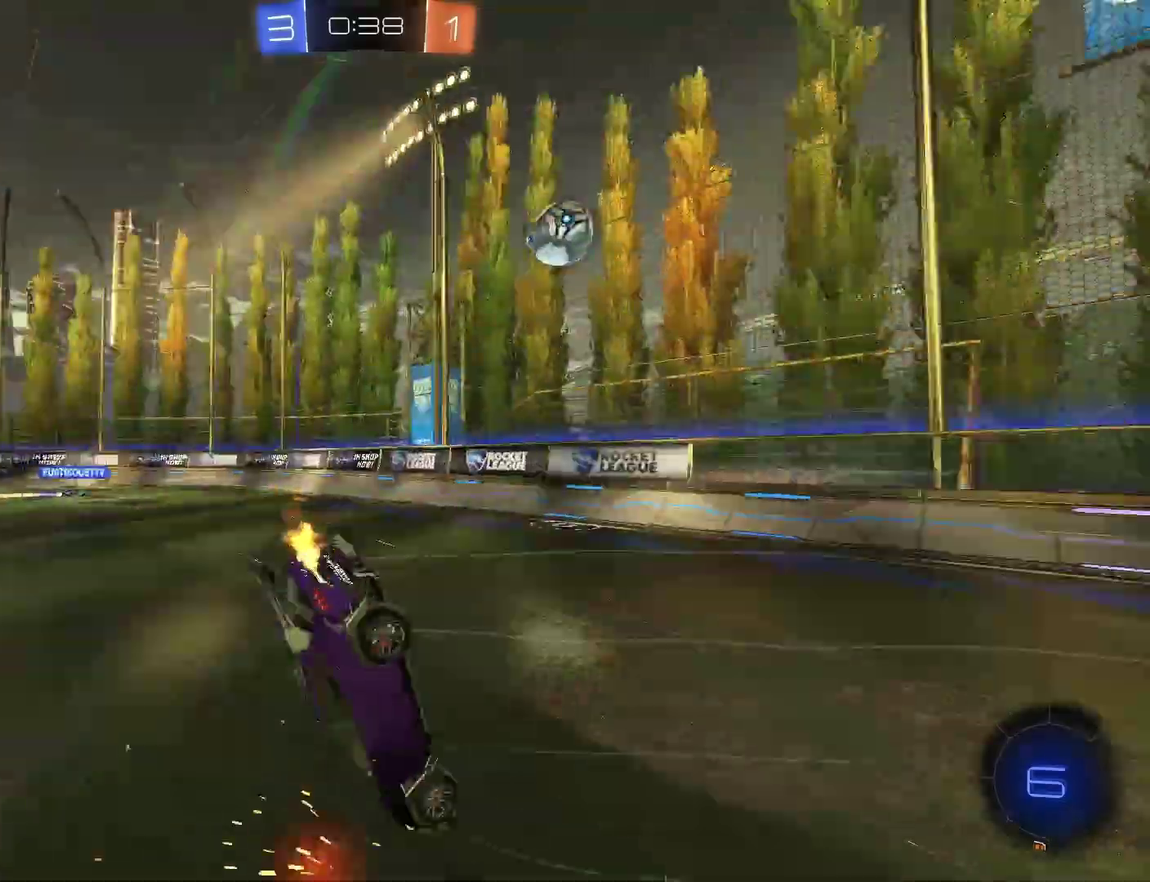
{"buttons": ["R2"], "left_stick": "center", "right_stick": "center", "events": [[33, "left_stick", "center"], [133, "left_stick", "left"], [200, "TRIANGLE", "down"], [200, "left_stick", "up-left"], [267, "left_stick", "center"], [367, "TRIANGLE", "up"]]}
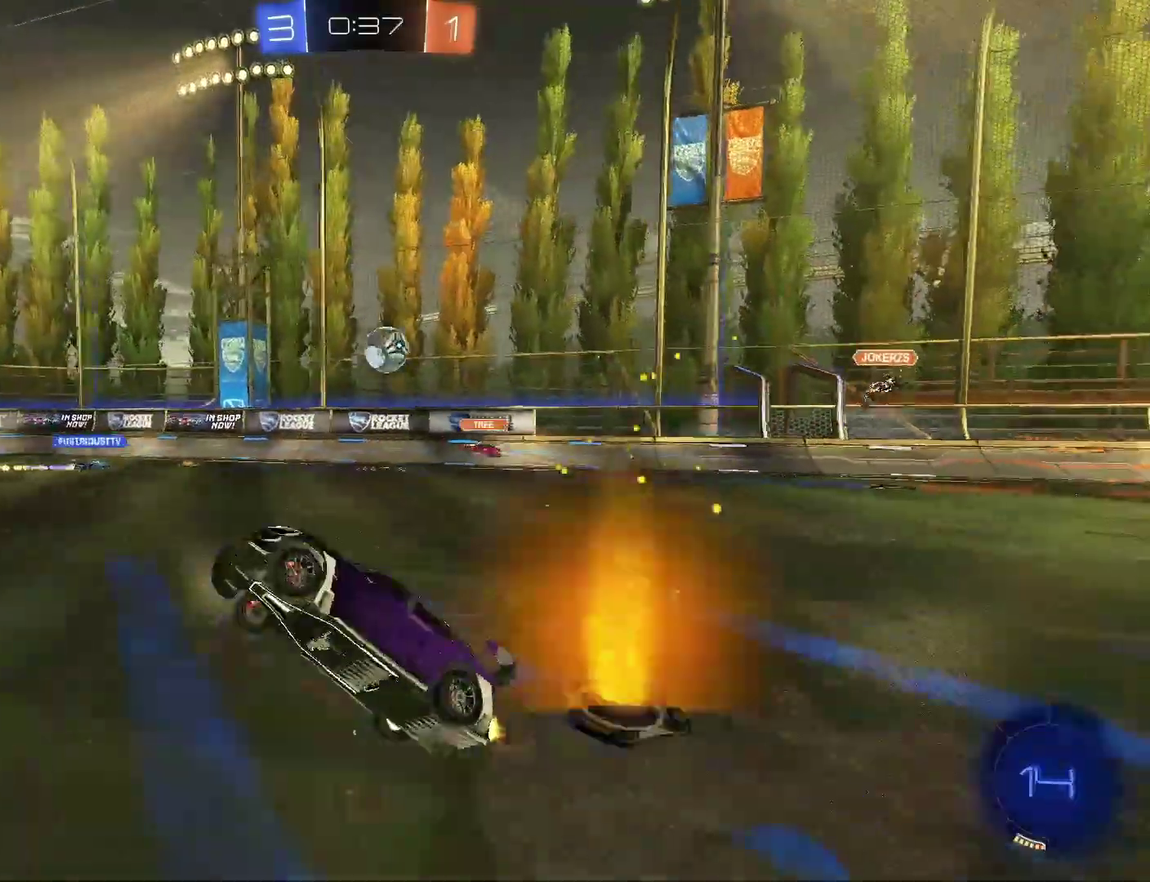
{"buttons": ["R2"], "left_stick": "right", "right_stick": "center", "events": [[433, "left_stick", "right"]]}
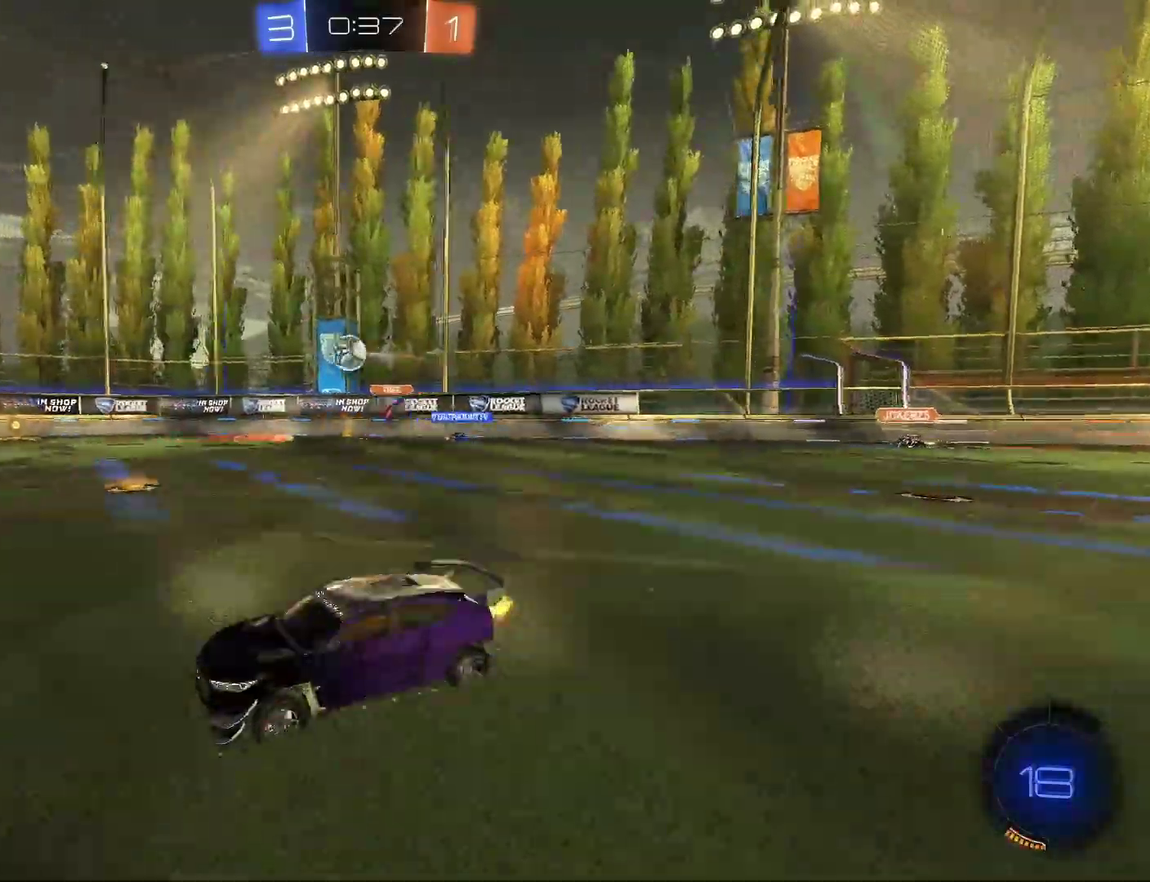
{"buttons": ["R2"], "left_stick": "center", "right_stick": "center", "events": [[367, "left_stick", "center"]]}
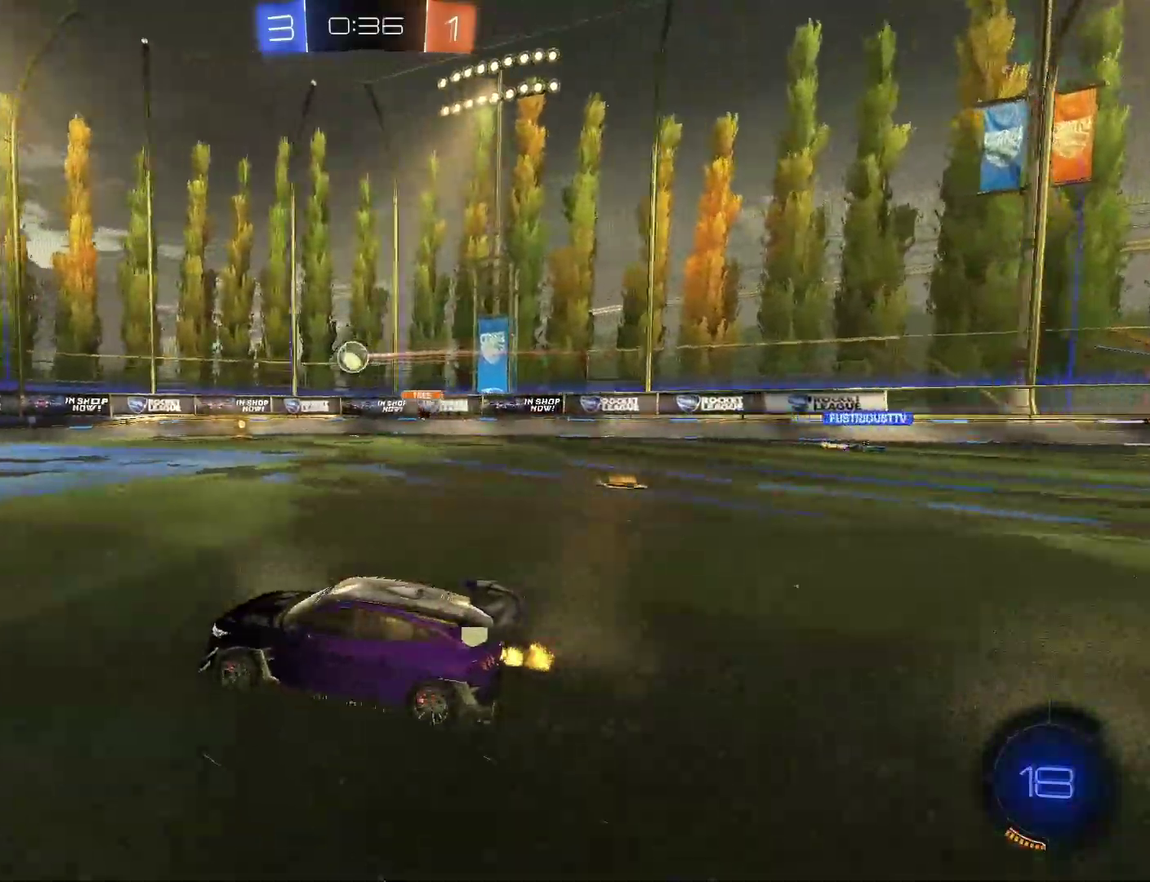
{"buttons": ["R2"], "left_stick": "right", "right_stick": "center", "events": [[400, "left_stick", "right"]]}
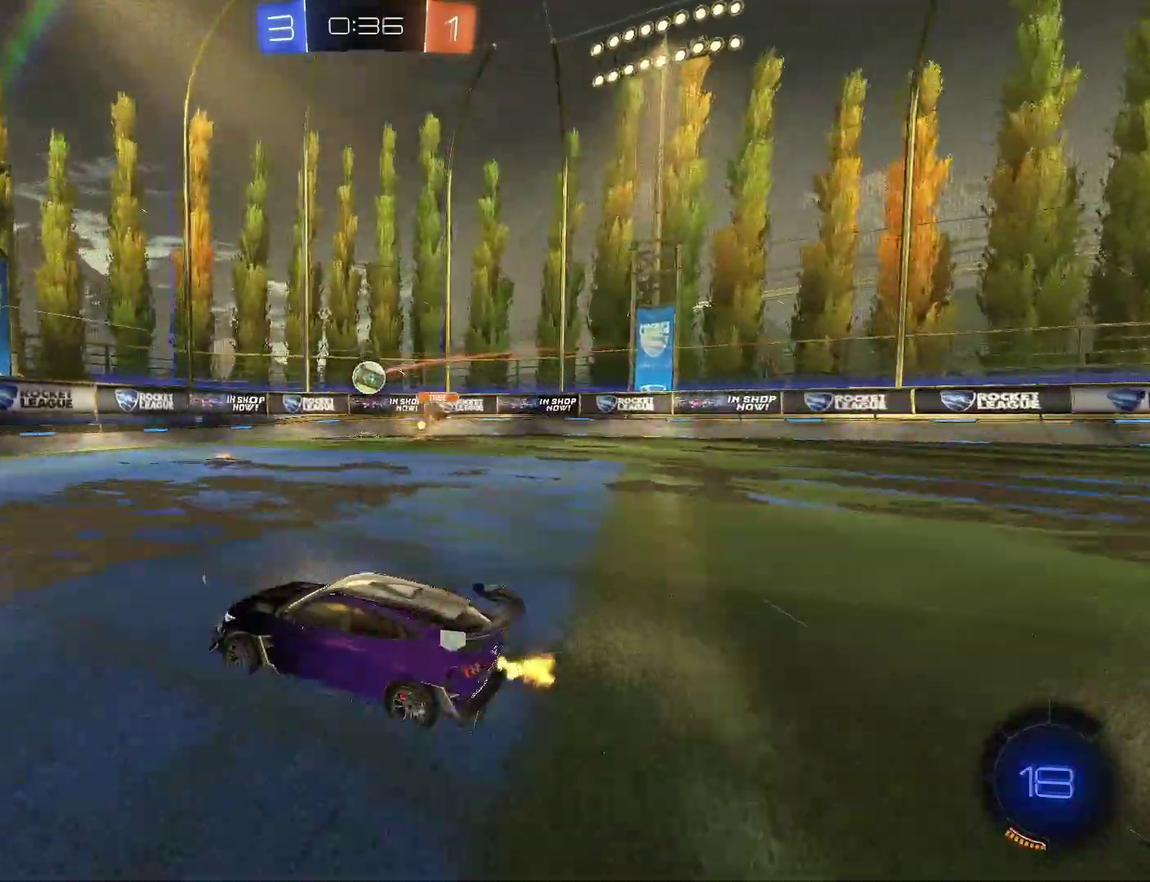
{"buttons": ["CROSS", "CIRCLE", "R2"], "left_stick": "down-right", "right_stick": "center", "events": [[67, "left_stick", "center"], [233, "left_stick", "right"], [467, "CIRCLE", "down"], [467, "CROSS", "down"], [467, "left_stick", "down-right"]]}
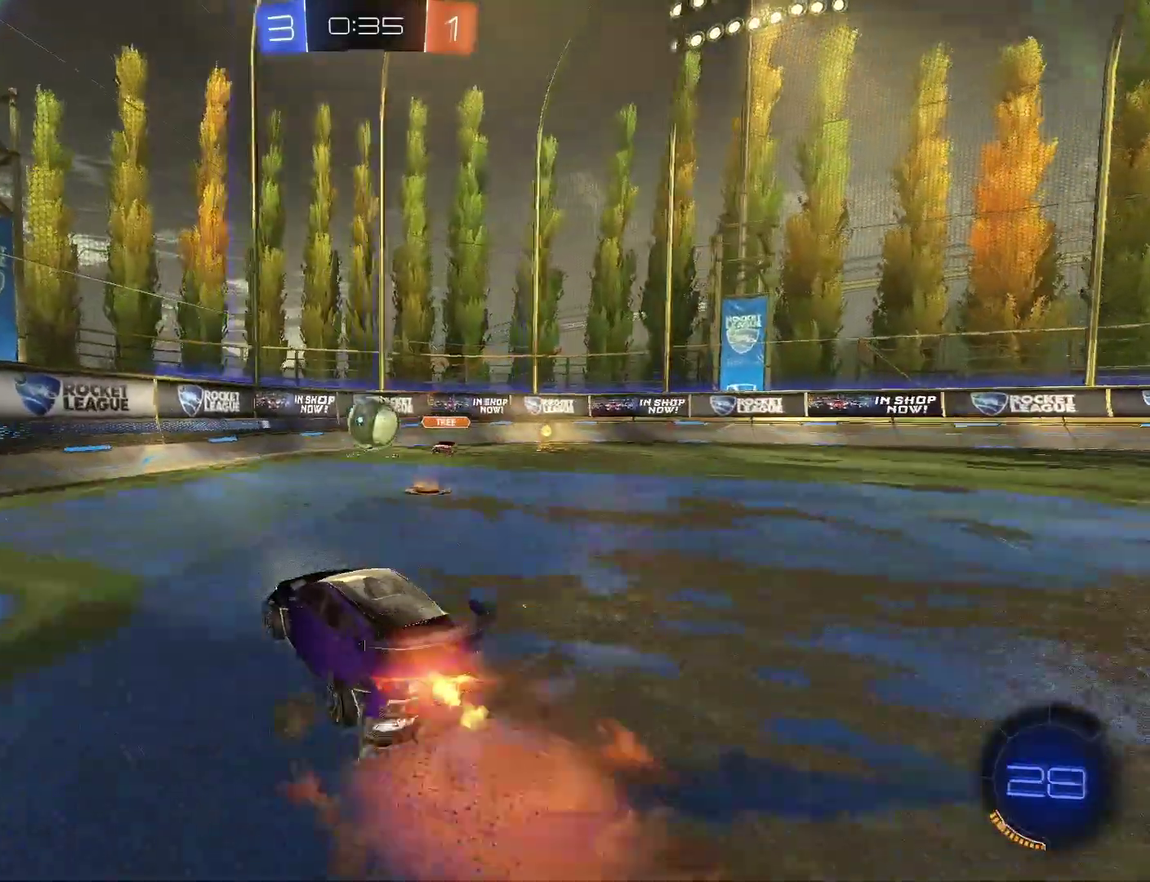
{"buttons": ["CIRCLE", "R2"], "left_stick": "up-left", "right_stick": "center", "events": [[33, "left_stick", "down"], [100, "left_stick", "down-right"], [167, "left_stick", "up-right"], [233, "CROSS", "up"], [233, "left_stick", "center"], [367, "left_stick", "up"], [433, "left_stick", "up-left"]]}
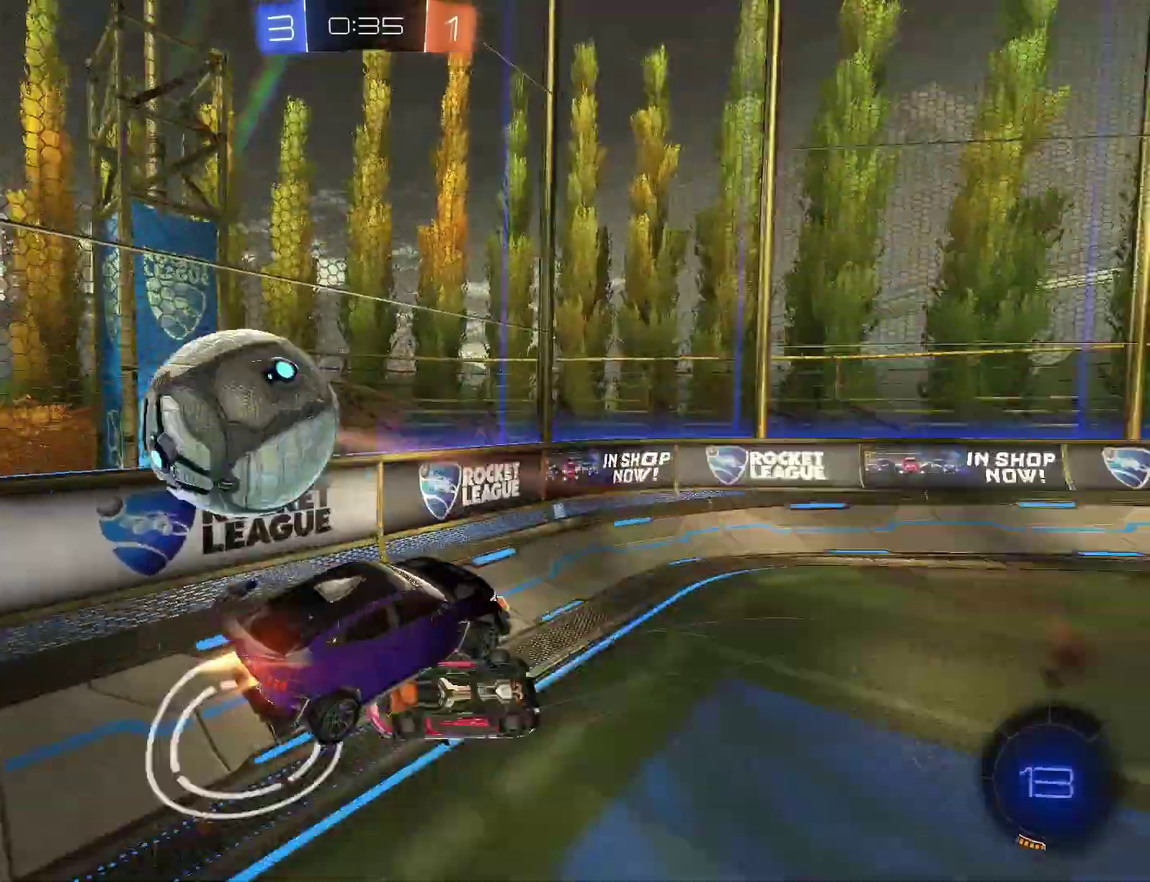
{"buttons": ["R2"], "left_stick": "left", "right_stick": "center", "events": [[33, "left_stick", "left"], [167, "CIRCLE", "up"], [367, "left_stick", "center"], [500, "left_stick", "left"]]}
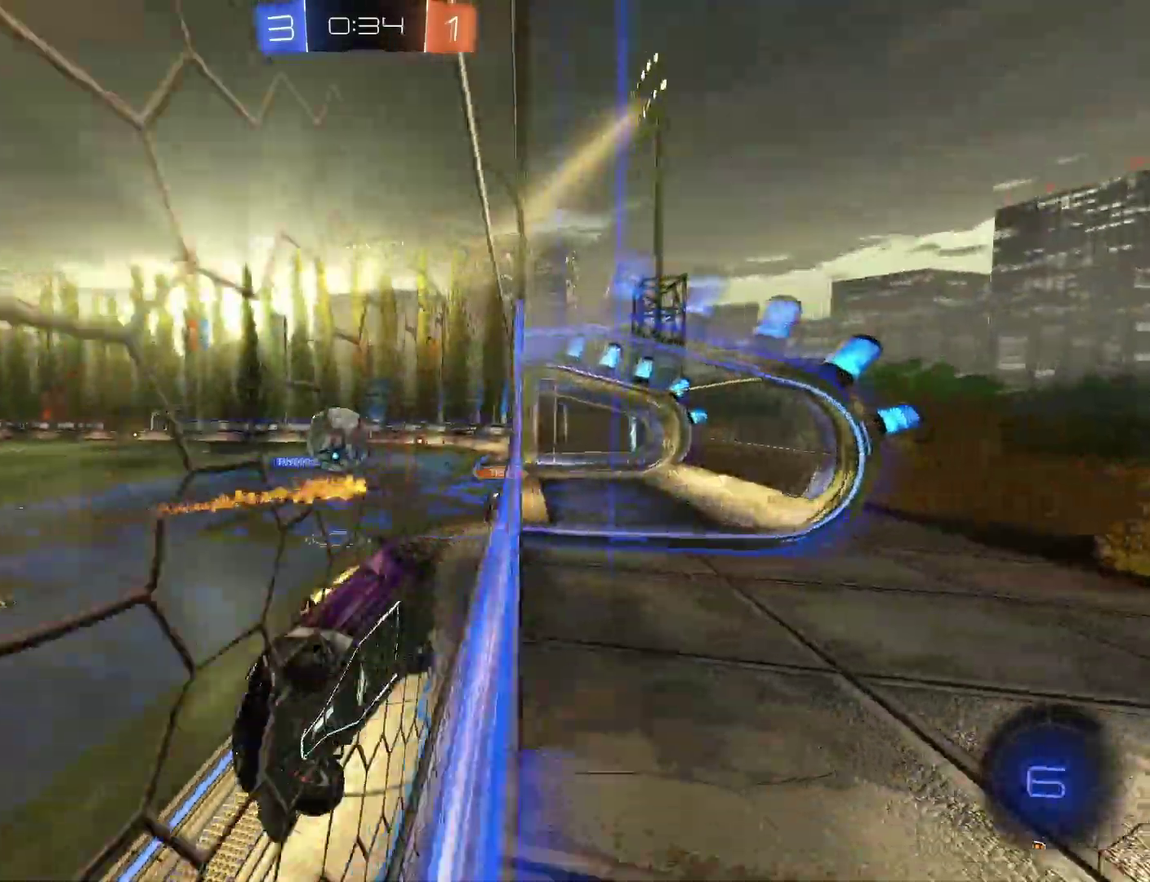
{"buttons": ["R2"], "left_stick": "right", "right_stick": "center", "events": [[333, "left_stick", "up-left"], [400, "left_stick", "right"]]}
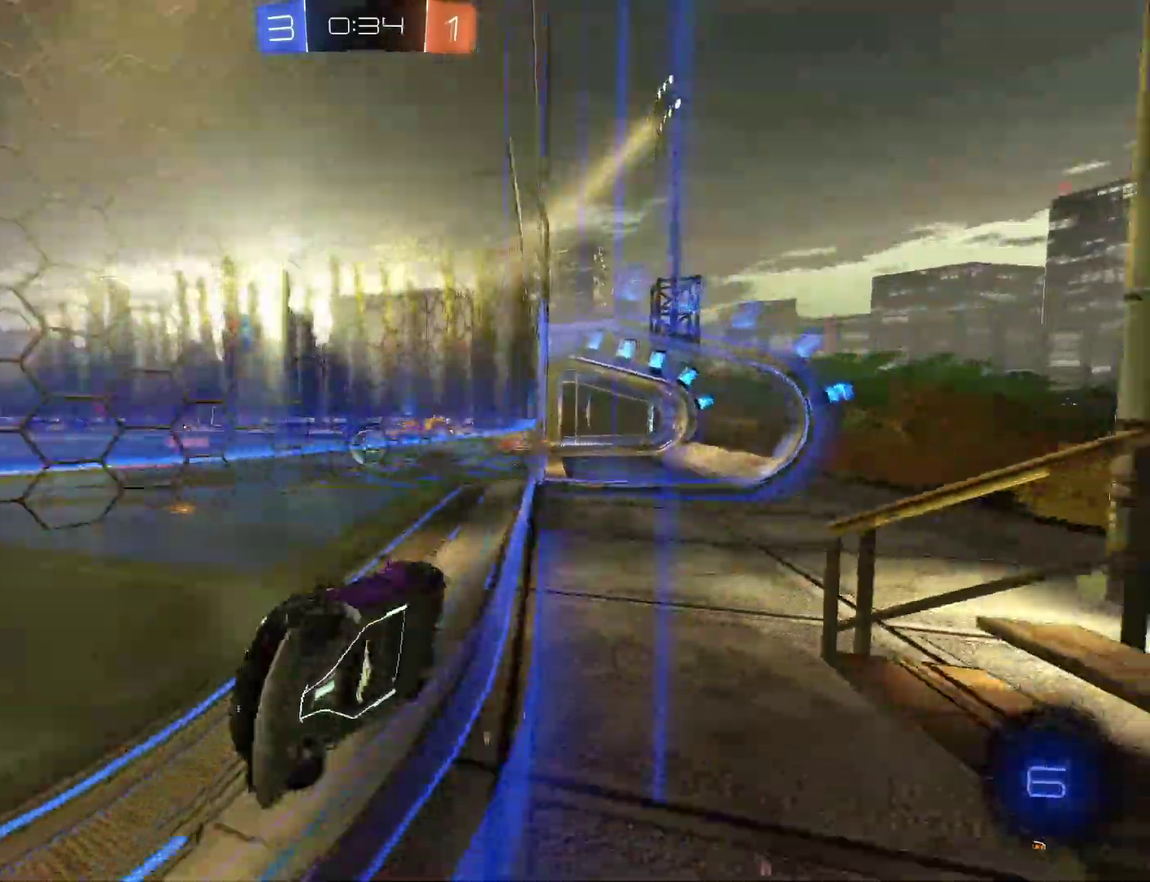
{"buttons": ["R2"], "left_stick": "right", "right_stick": "center", "events": [[267, "CIRCLE", "down"], [367, "CIRCLE", "up"]]}